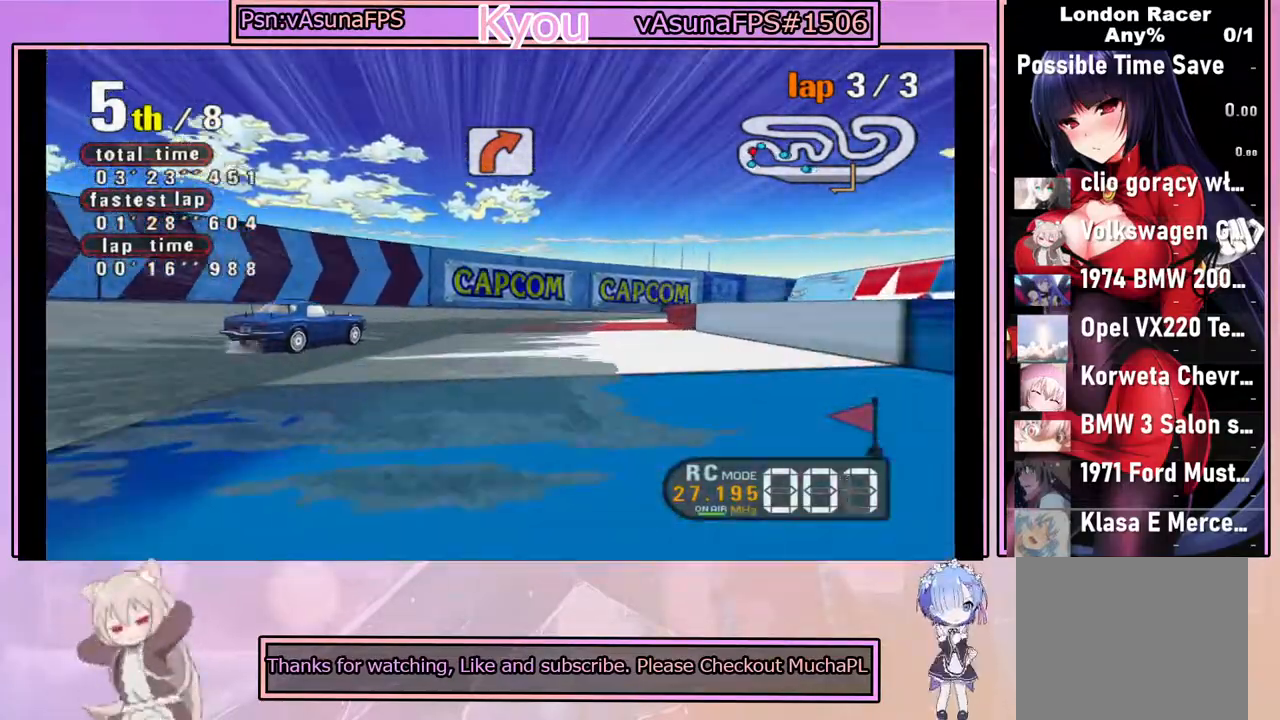
Gameplay with a controller (PlayStation layout); each line is a JSON object with the inputs held at the frame after it. "events" lists button and stick changes between this image and that frame as [ms after this image, input, new state], when the widget could be followed in between. Not read: right_stick.
{"buttons": ["CROSS"], "left_stick": "left", "events": [[83, "left_stick", "right"], [183, "left_stick", "center"], [433, "left_stick", "left"]]}
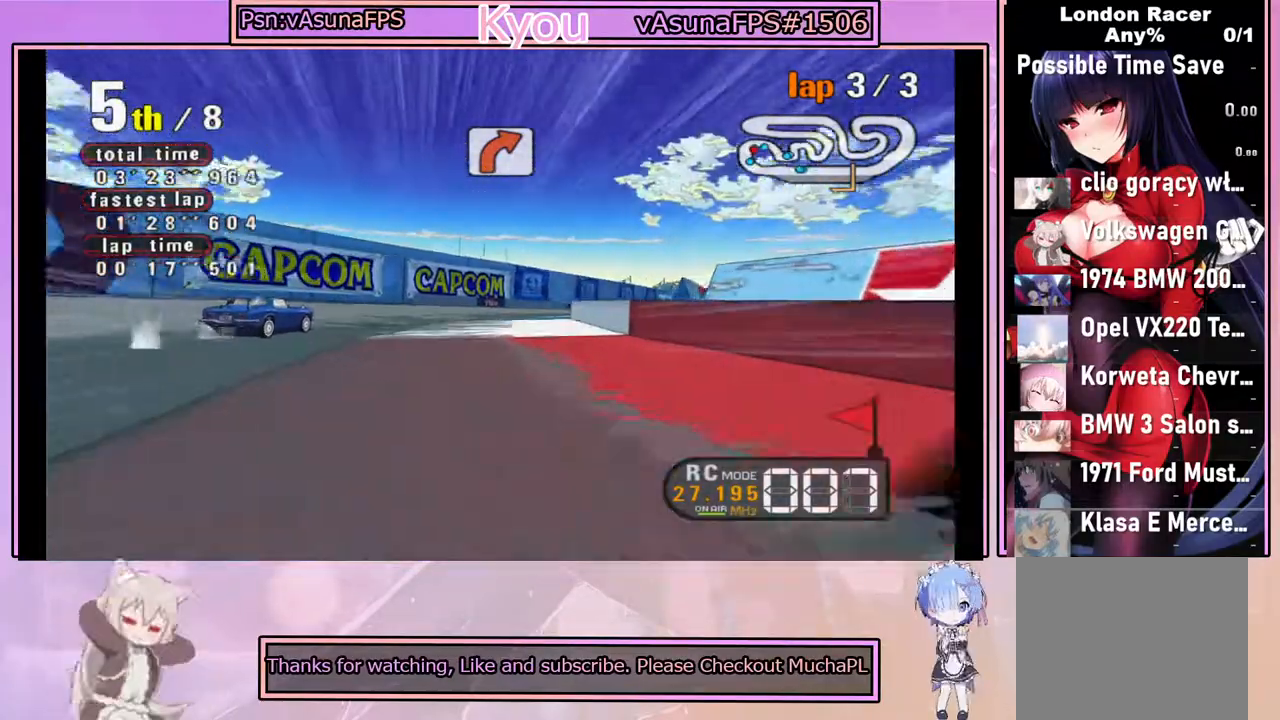
{"buttons": ["CROSS"], "left_stick": "center", "events": [[33, "left_stick", "center"]]}
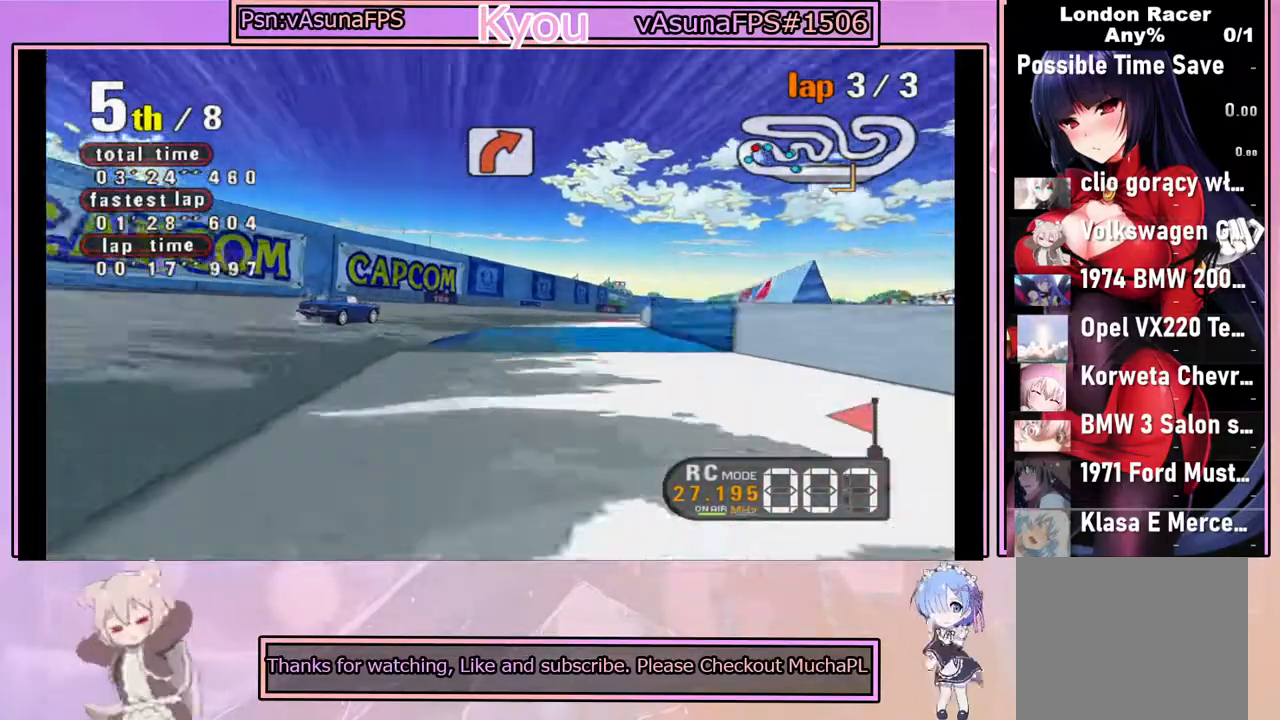
{"buttons": ["CROSS", "R2"], "left_stick": "center", "events": [[67, "left_stick", "right"], [150, "left_stick", "center"], [483, "R2", "down"]]}
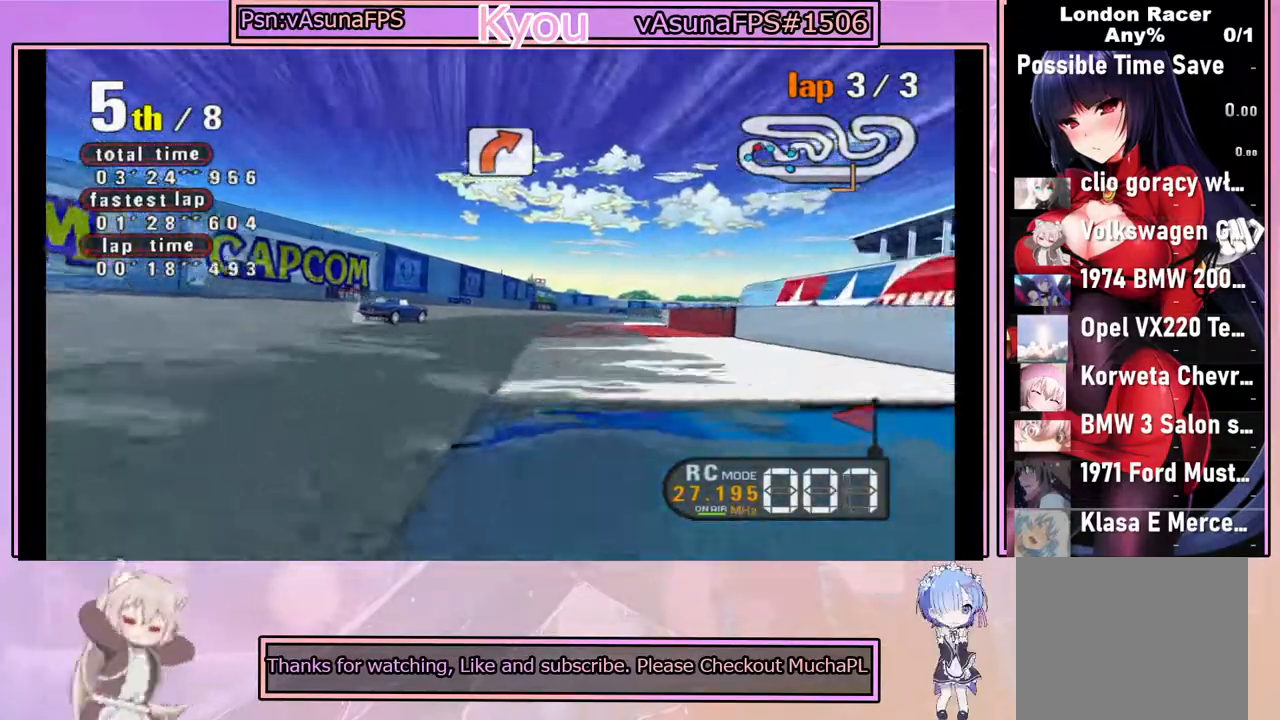
{"buttons": ["CROSS"], "left_stick": "center", "events": [[183, "R2", "up"]]}
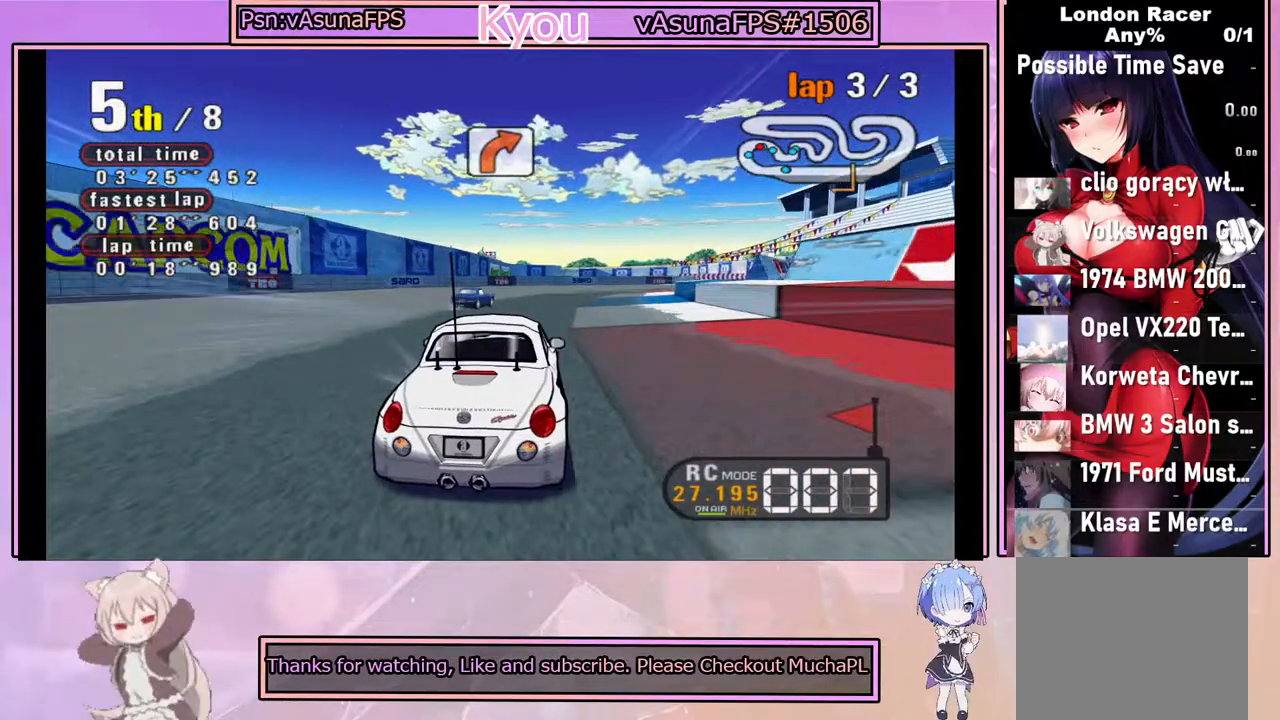
{"buttons": ["CROSS"], "left_stick": "right", "events": [[483, "left_stick", "right"]]}
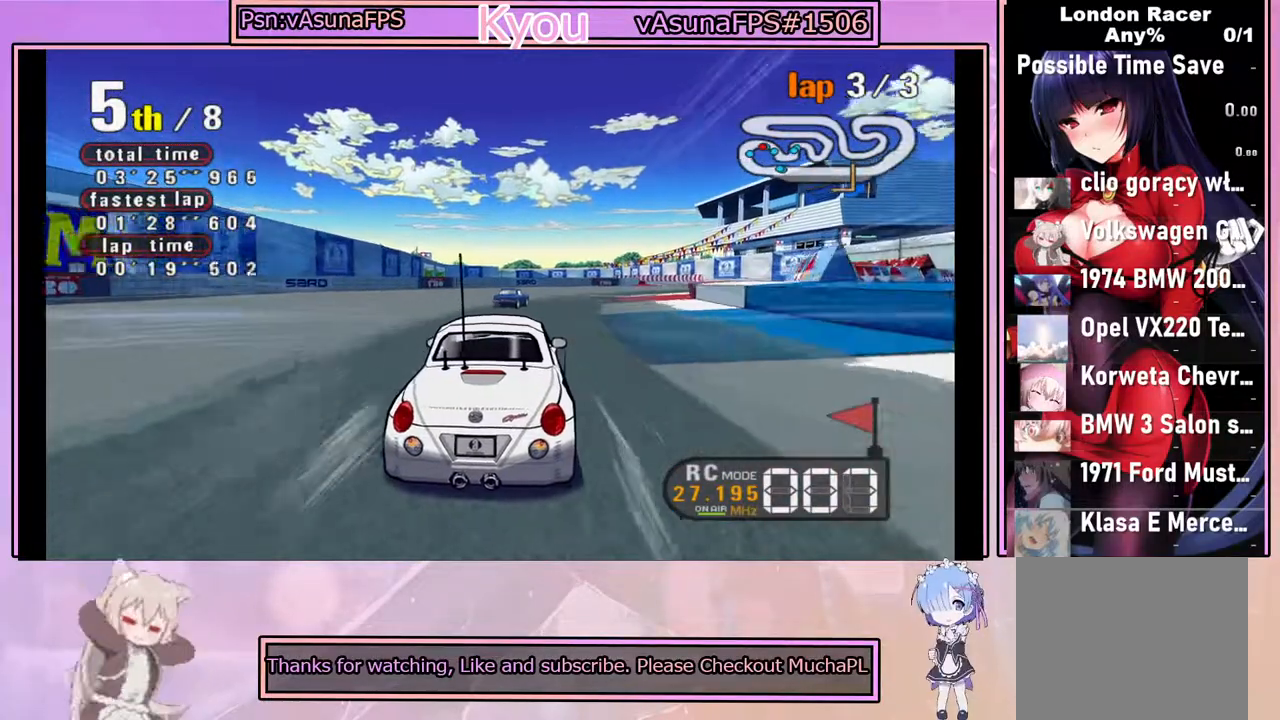
{"buttons": ["CROSS"], "left_stick": "left", "events": [[83, "left_stick", "center"], [467, "left_stick", "left"]]}
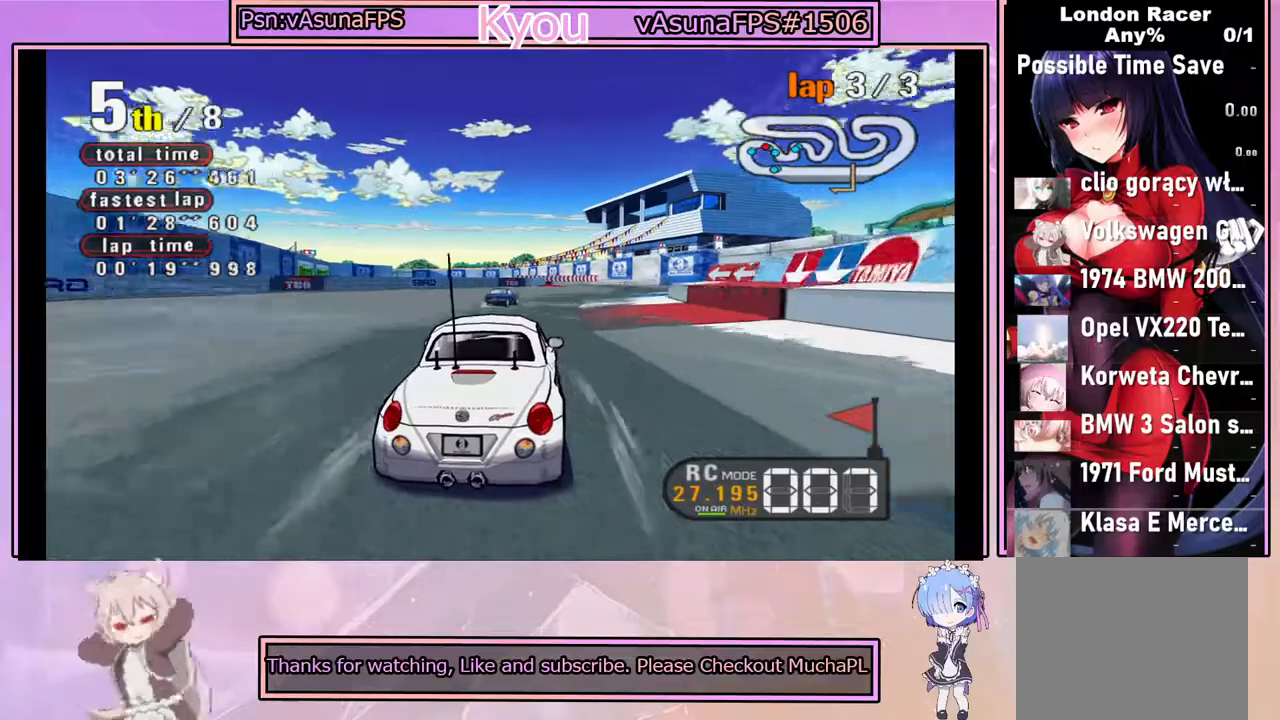
{"buttons": ["CROSS", "R2"], "left_stick": "center", "events": [[50, "left_stick", "center"], [350, "left_stick", "right"], [383, "R2", "down"], [450, "left_stick", "center"]]}
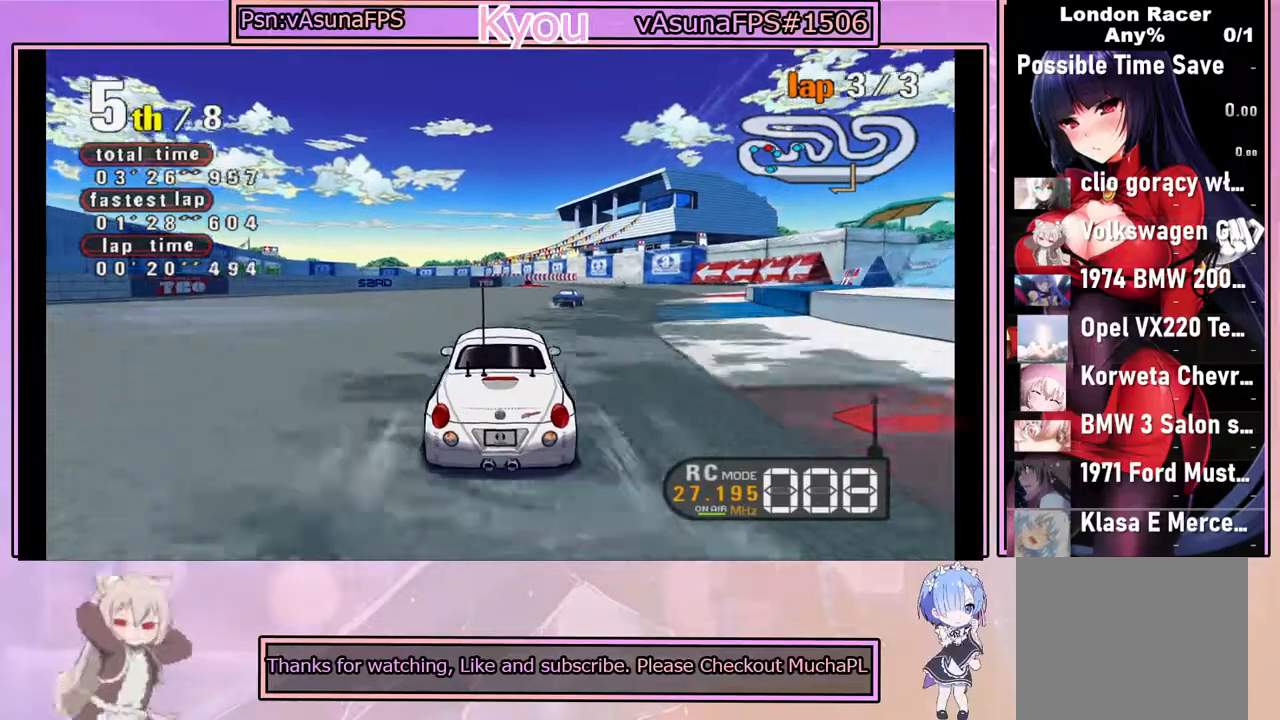
{"buttons": ["CROSS"], "left_stick": "center", "events": [[83, "R2", "up"], [333, "R2", "down"], [500, "R2", "up"]]}
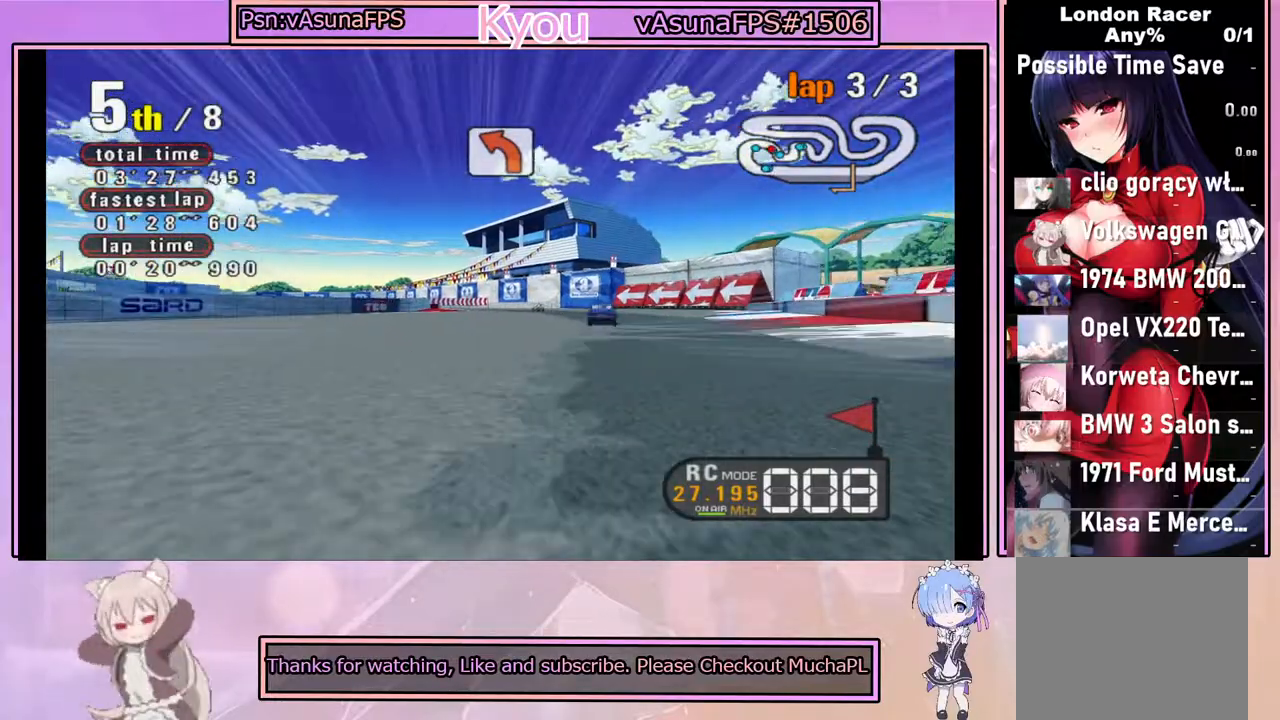
{"buttons": ["CROSS"], "left_stick": "center", "events": [[100, "left_stick", "left"], [217, "left_stick", "center"]]}
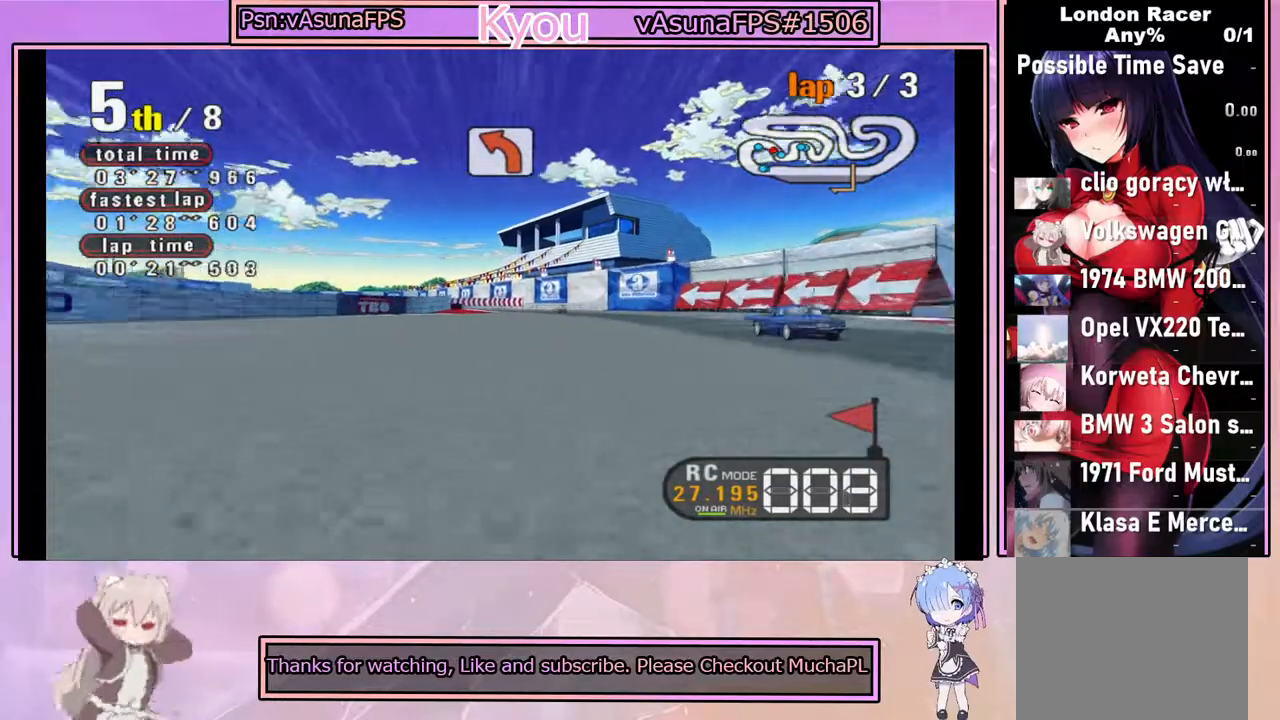
{"buttons": ["CROSS"], "left_stick": "center", "events": [[17, "left_stick", "right"], [117, "left_stick", "center"]]}
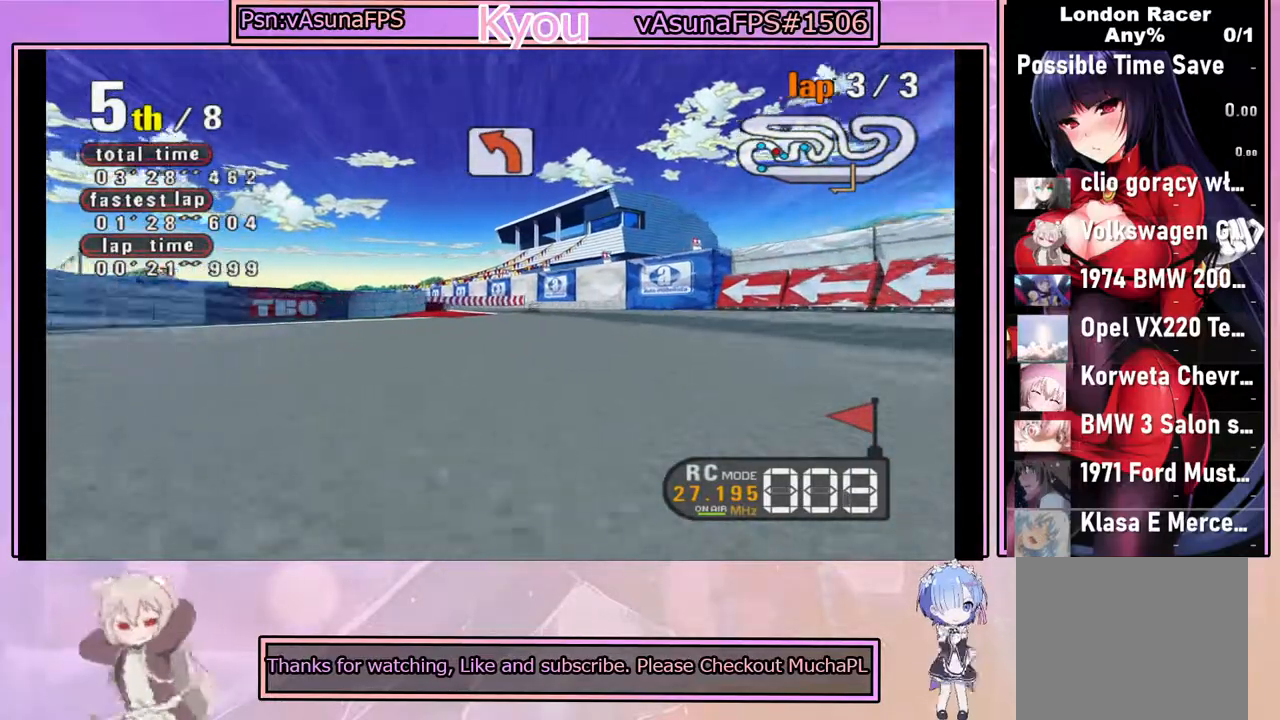
{"buttons": ["CROSS"], "left_stick": "center", "events": [[367, "left_stick", "left"], [500, "left_stick", "center"]]}
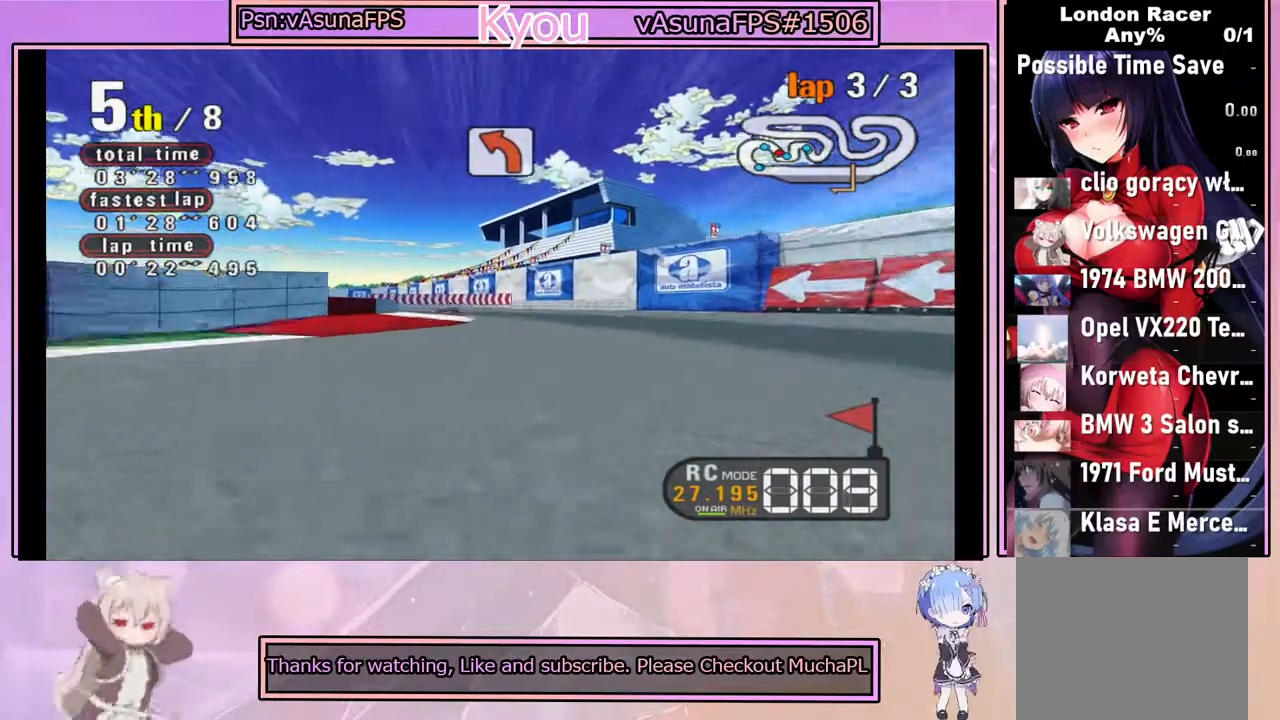
{"buttons": [], "left_stick": "center", "events": [[483, "CROSS", "up"]]}
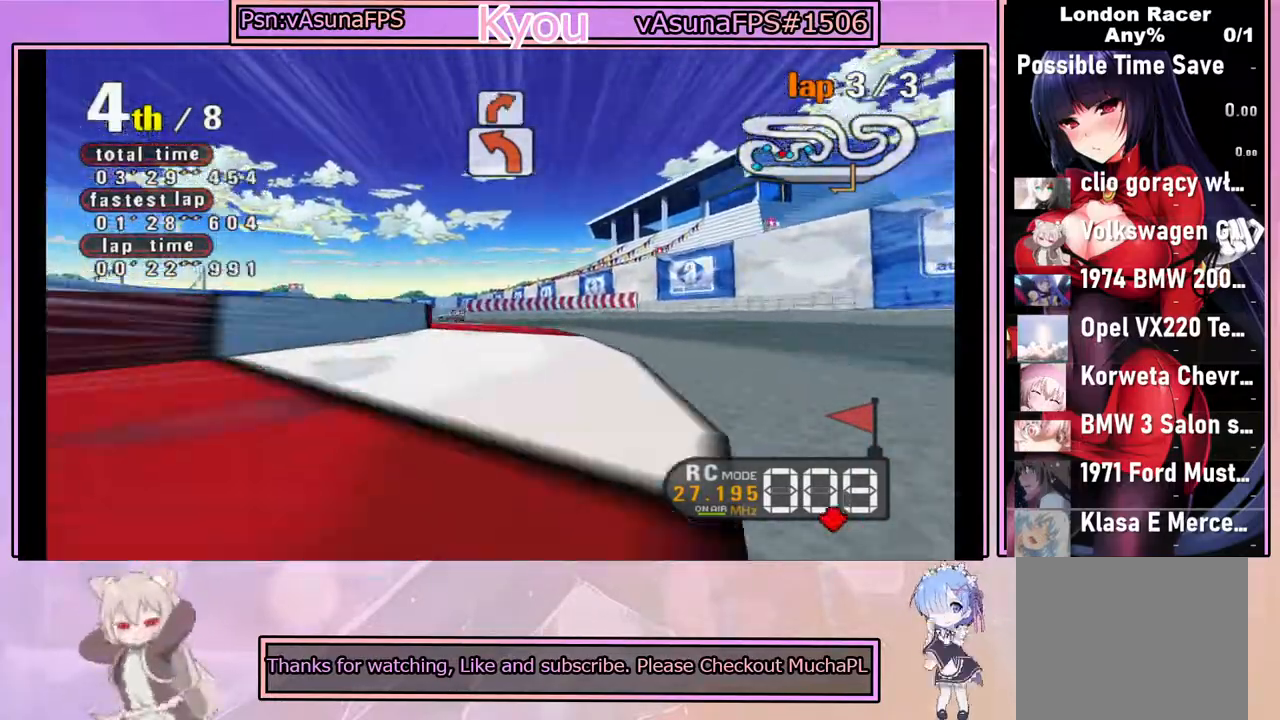
{"buttons": ["CROSS"], "left_stick": "center", "events": [[83, "left_stick", "left"], [183, "left_stick", "center"], [283, "CROSS", "down"]]}
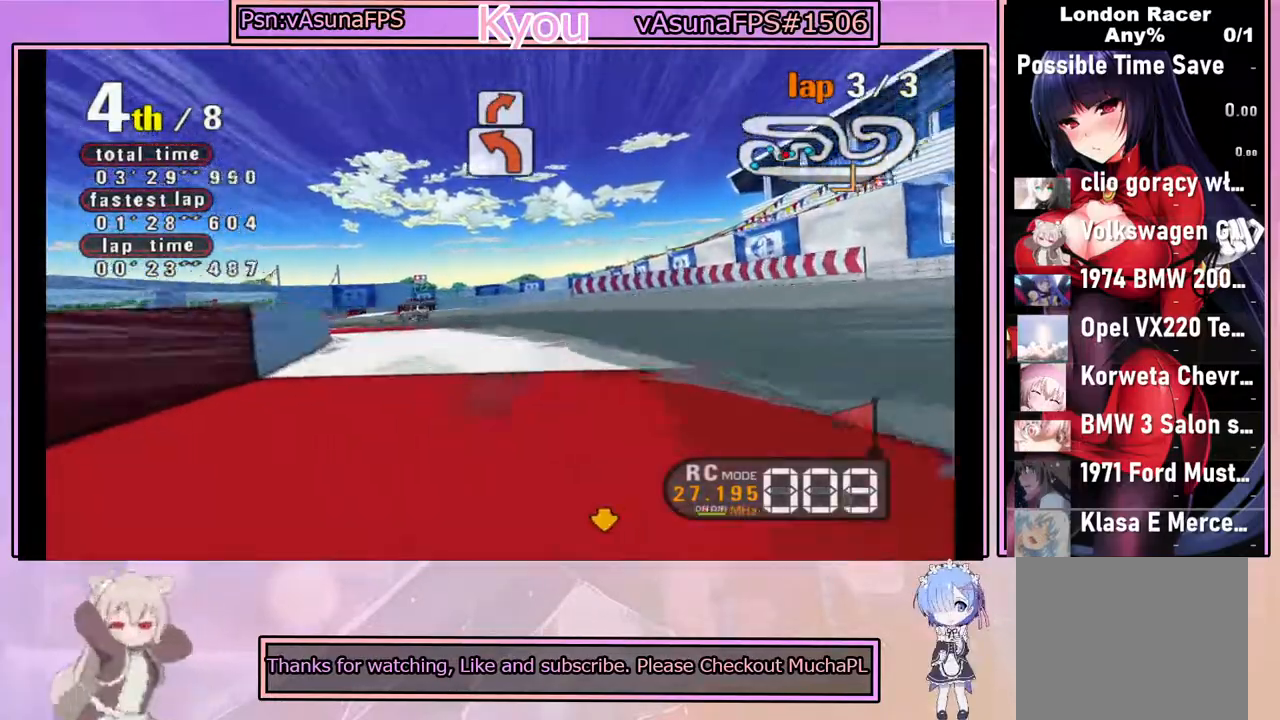
{"buttons": ["CROSS"], "left_stick": "center", "events": [[250, "CROSS", "up"], [483, "CROSS", "down"]]}
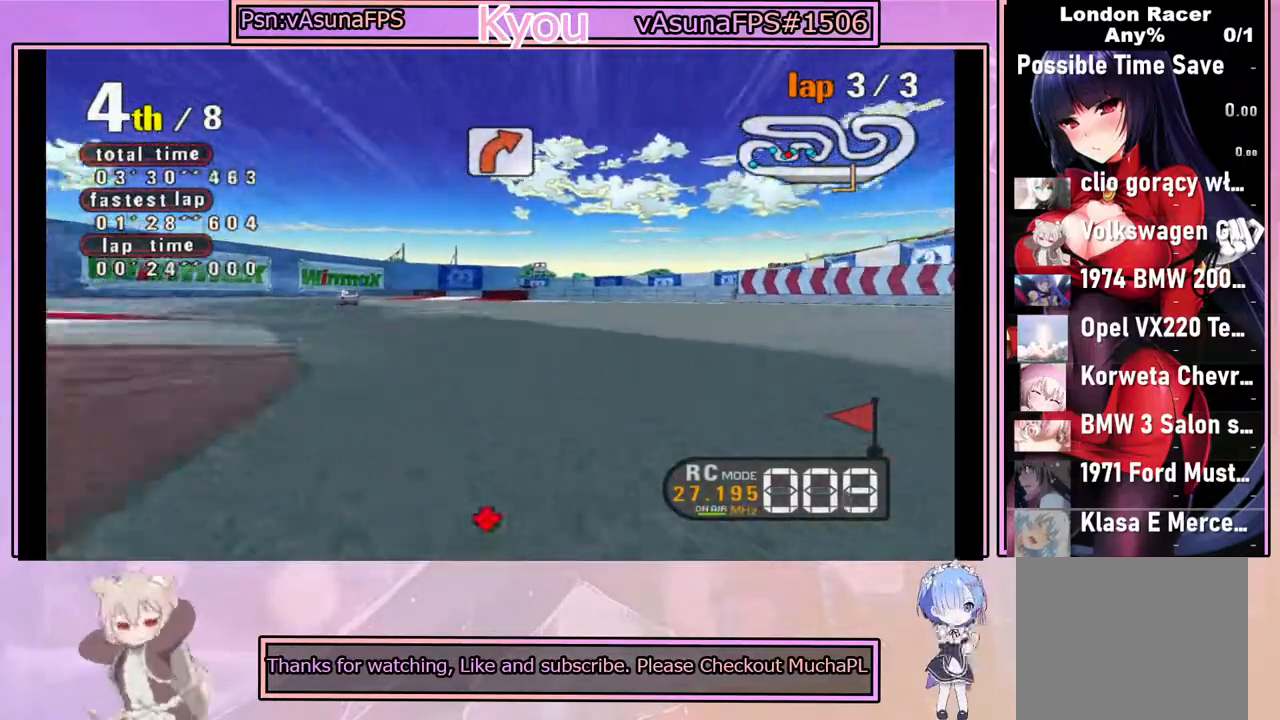
{"buttons": ["CROSS"], "left_stick": "center", "events": [[167, "left_stick", "left"], [300, "CROSS", "up"], [300, "left_stick", "center"], [500, "CROSS", "down"]]}
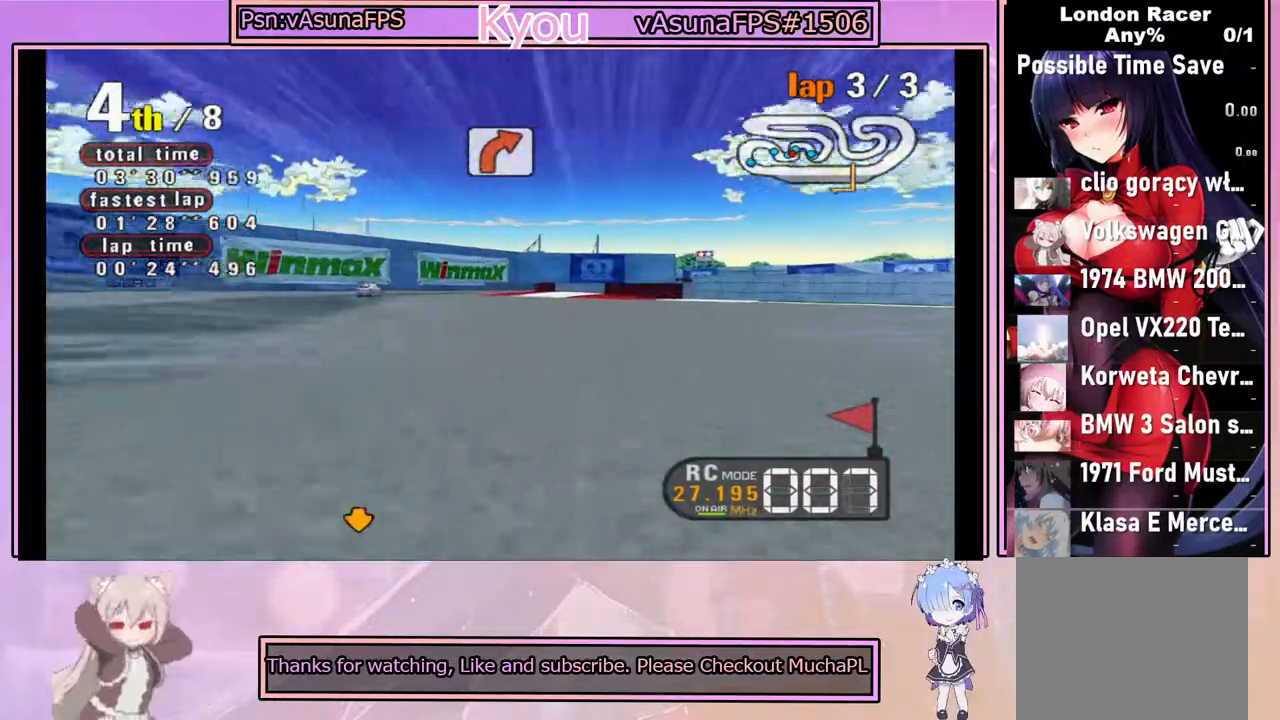
{"buttons": ["CROSS"], "left_stick": "center", "events": [[233, "left_stick", "right"], [500, "left_stick", "center"]]}
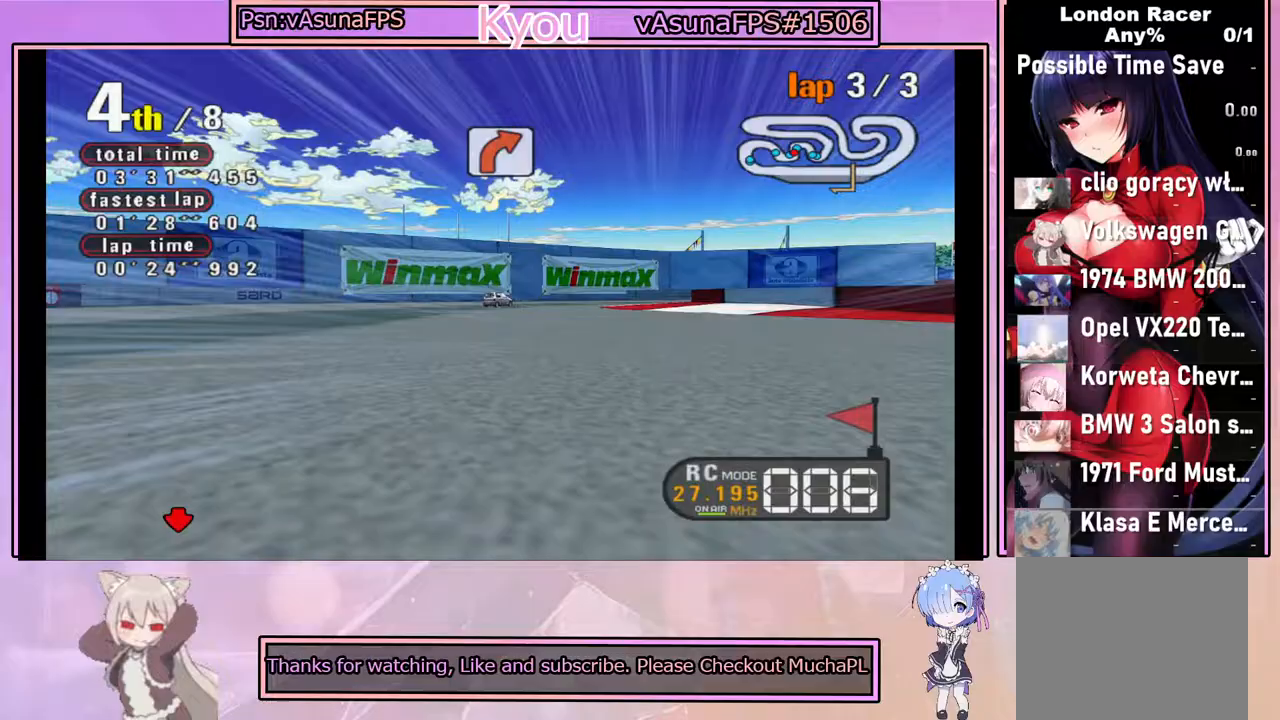
{"buttons": ["CROSS"], "left_stick": "center", "events": [[250, "left_stick", "left"], [400, "left_stick", "center"]]}
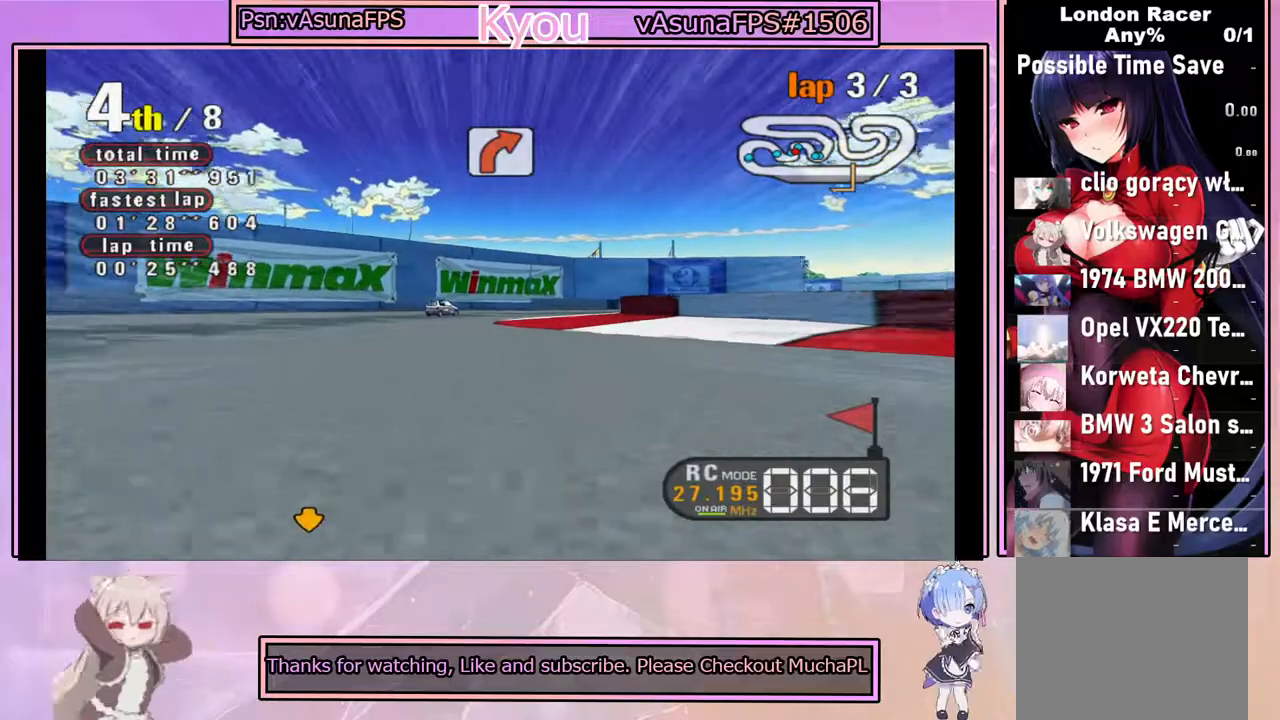
{"buttons": [], "left_stick": "center", "events": [[50, "left_stick", "right"], [183, "left_stick", "center"], [350, "left_stick", "right"], [367, "CROSS", "up"], [450, "left_stick", "center"]]}
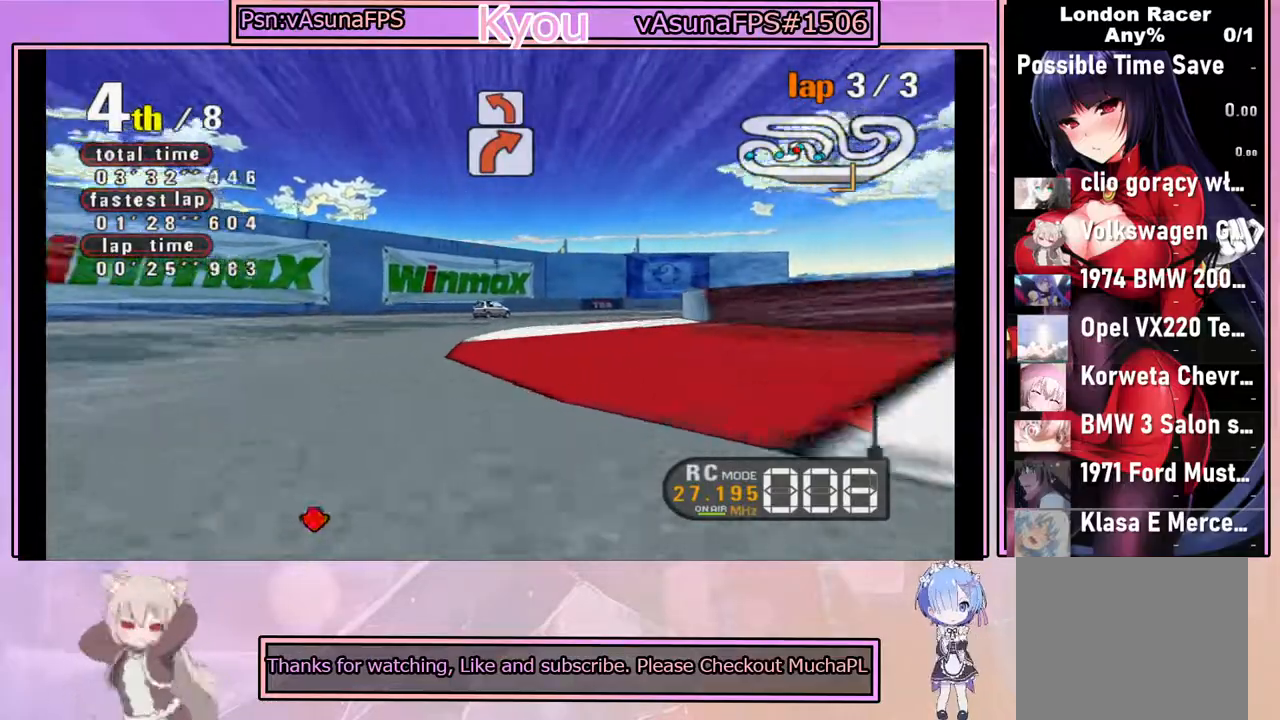
{"buttons": ["CROSS"], "left_stick": "center", "events": [[50, "CROSS", "down"]]}
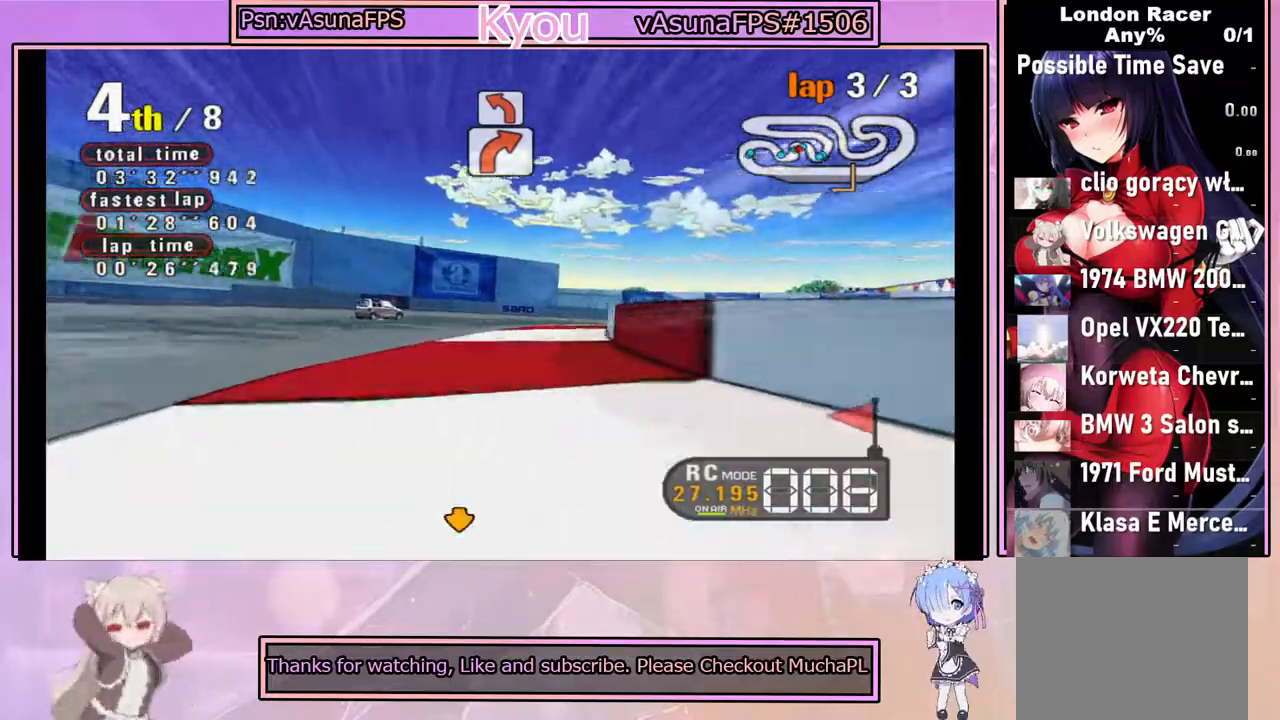
{"buttons": ["CROSS"], "left_stick": "left", "events": [[367, "left_stick", "left"]]}
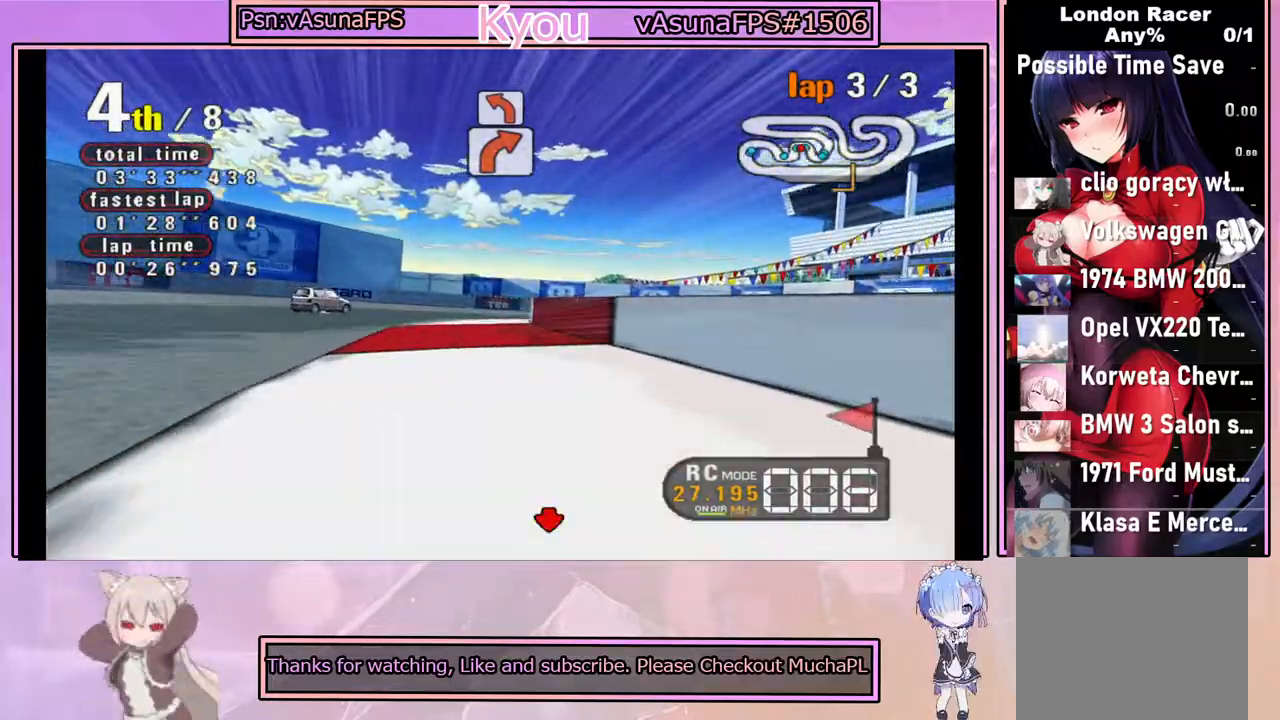
{"buttons": ["CROSS"], "left_stick": "center", "events": [[17, "left_stick", "center"], [217, "left_stick", "right"], [467, "left_stick", "center"]]}
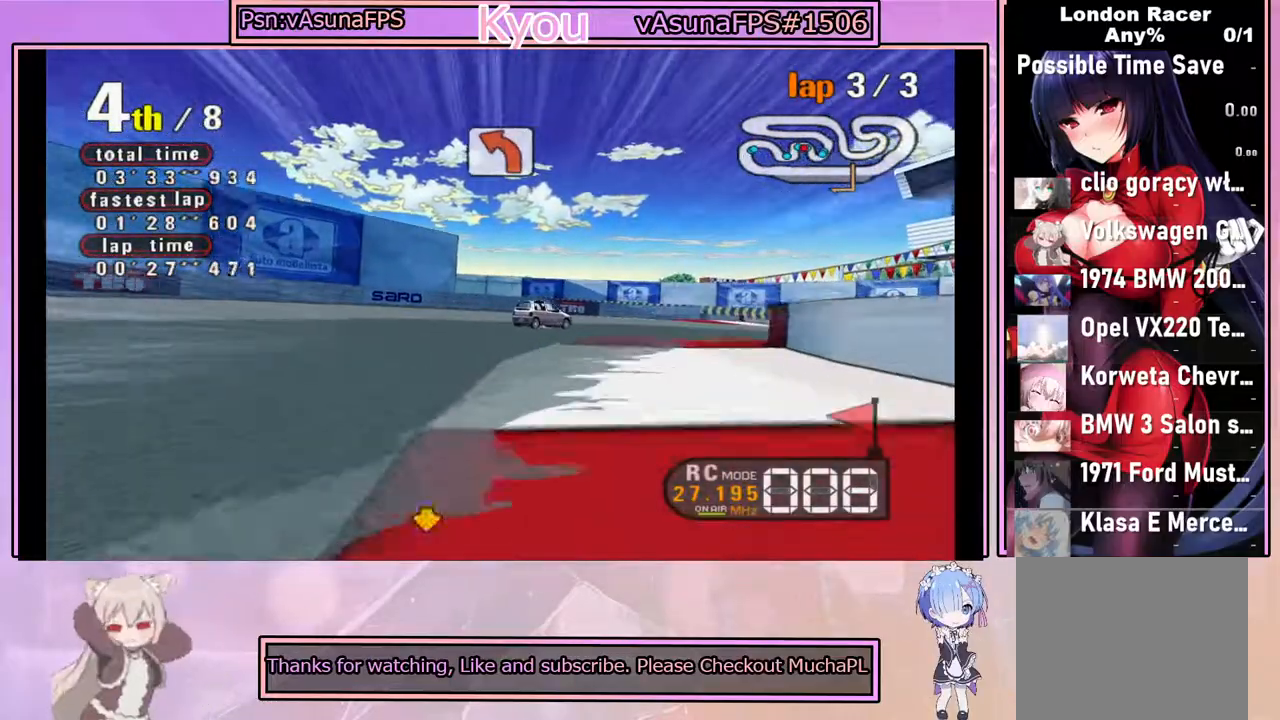
{"buttons": ["CROSS"], "left_stick": "center", "events": [[83, "CROSS", "up"], [133, "left_stick", "right"], [250, "CROSS", "down"], [250, "left_stick", "center"]]}
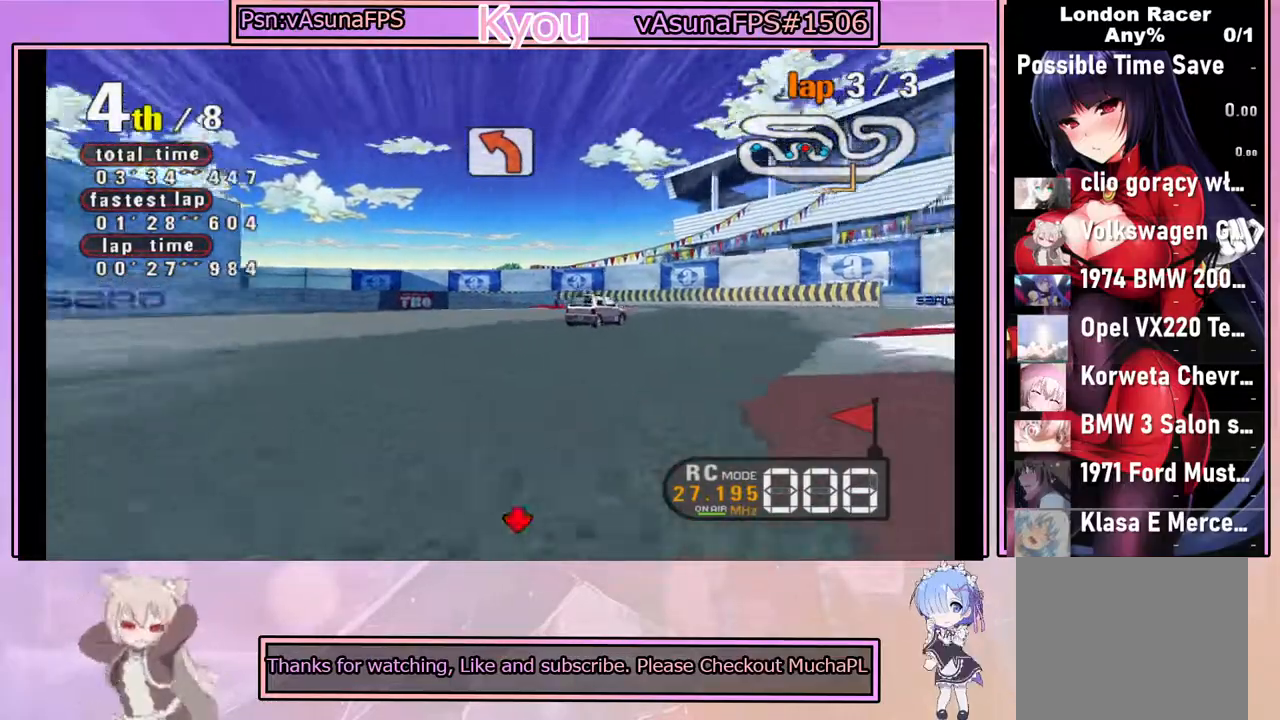
{"buttons": ["CROSS"], "left_stick": "right", "events": [[167, "left_stick", "left"], [300, "left_stick", "center"], [367, "left_stick", "right"]]}
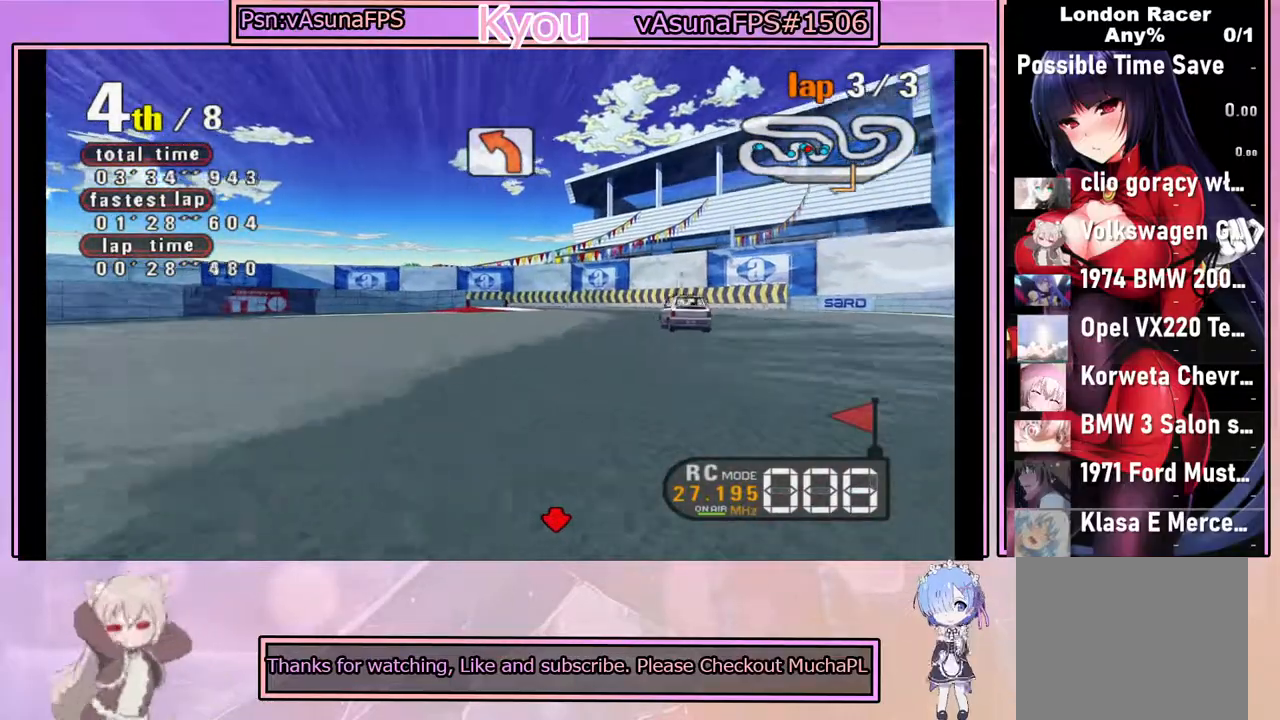
{"buttons": ["CROSS"], "left_stick": "center", "events": [[33, "left_stick", "center"]]}
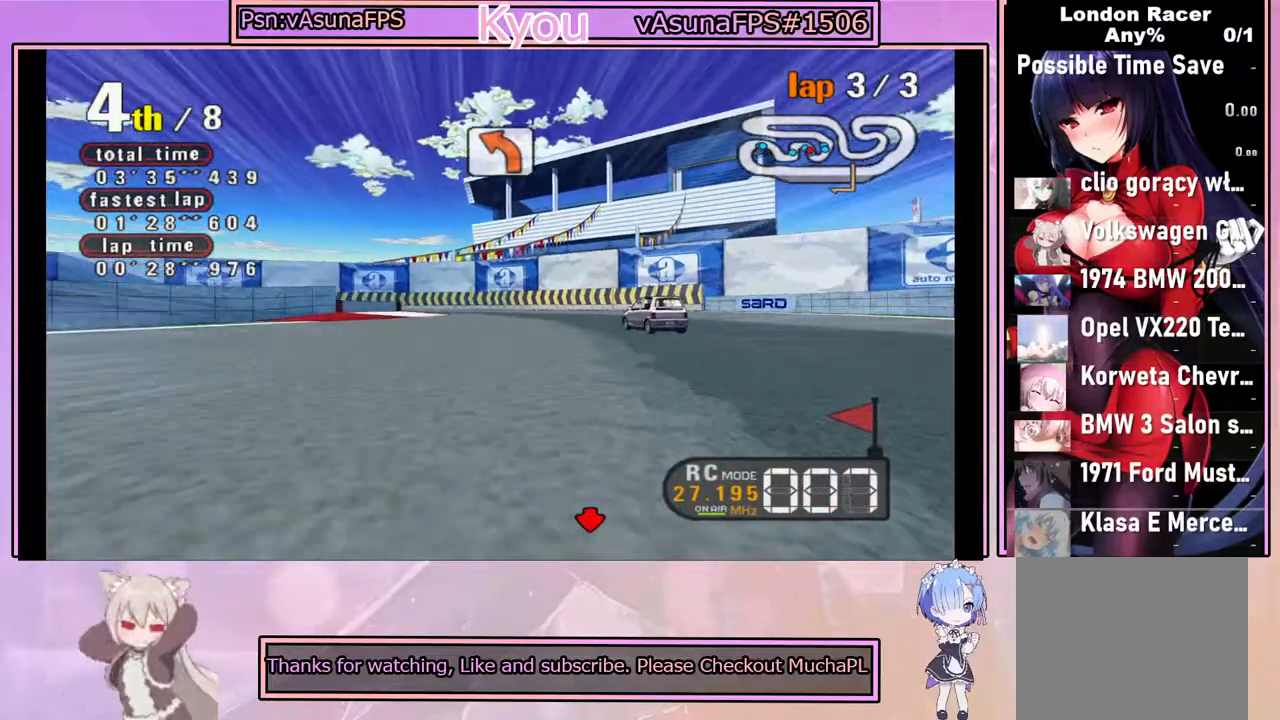
{"buttons": ["CROSS"], "left_stick": "center", "events": [[83, "left_stick", "left"], [233, "left_stick", "center"]]}
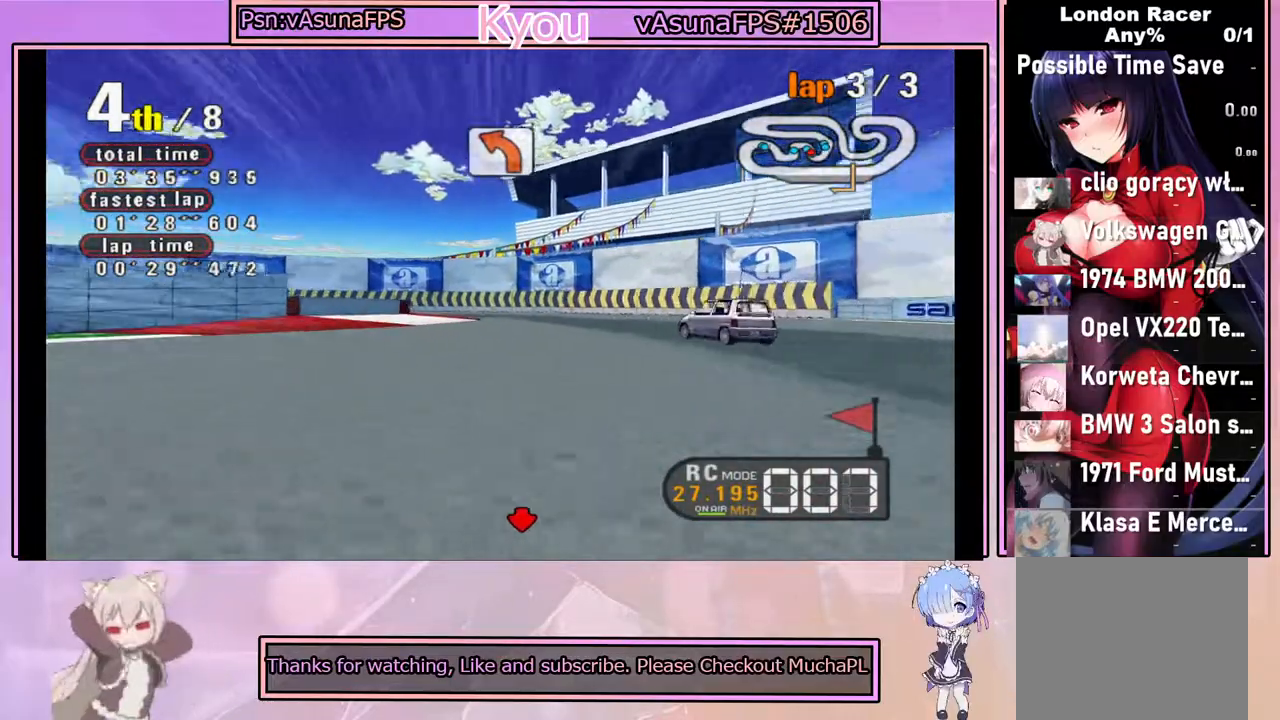
{"buttons": ["CROSS"], "left_stick": "center", "events": [[267, "left_stick", "right"], [433, "left_stick", "center"]]}
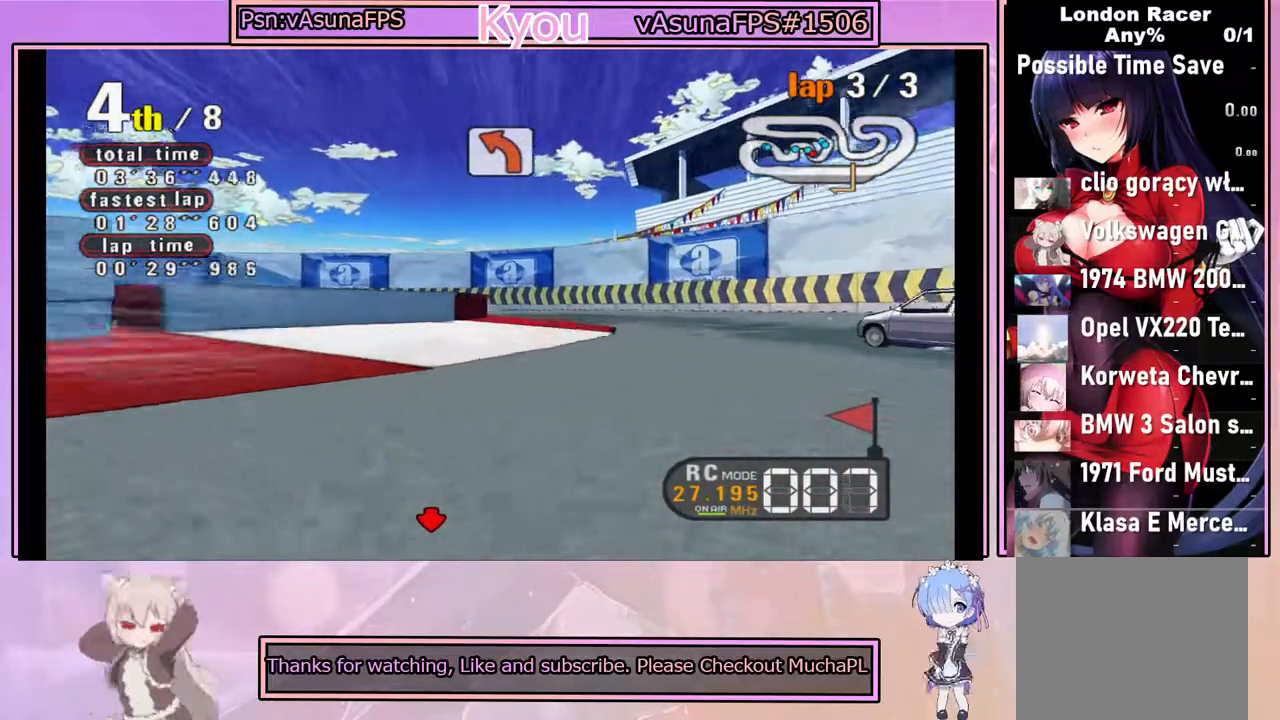
{"buttons": [], "left_stick": "center", "events": [[167, "left_stick", "left"], [267, "CROSS", "up"], [350, "left_stick", "center"]]}
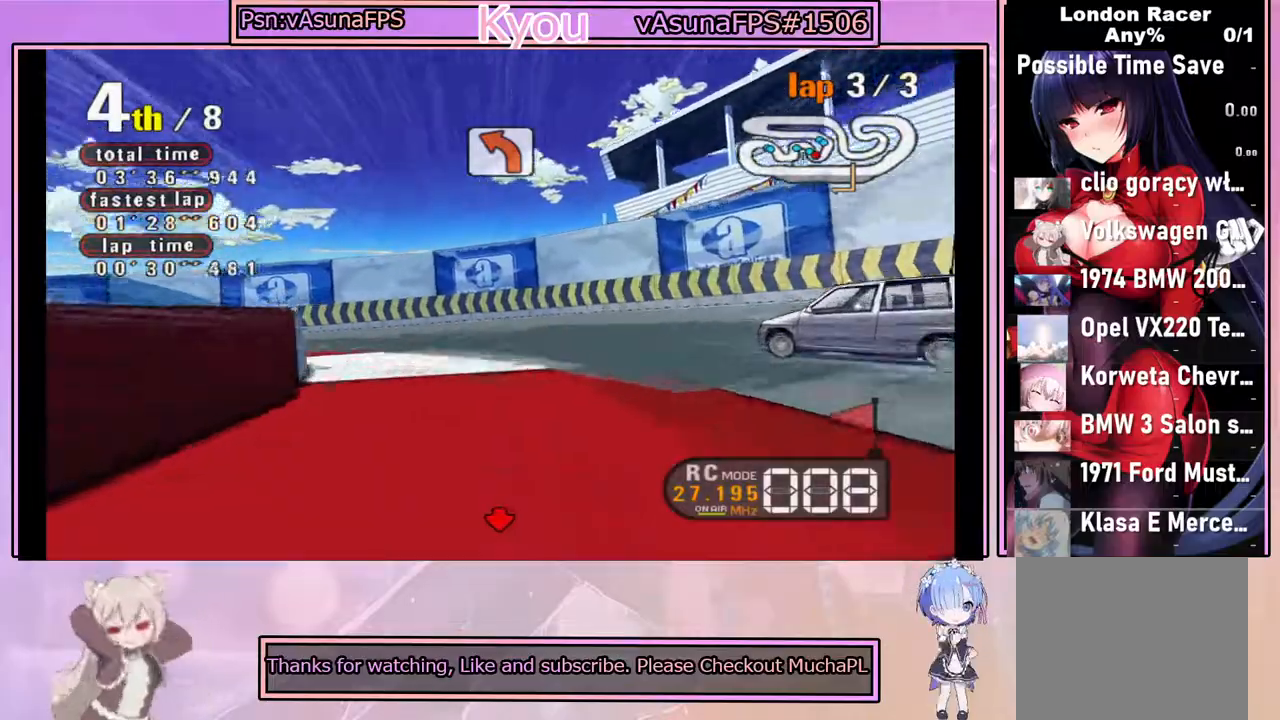
{"buttons": [], "left_stick": "center", "events": [[17, "left_stick", "left"], [150, "left_stick", "center"]]}
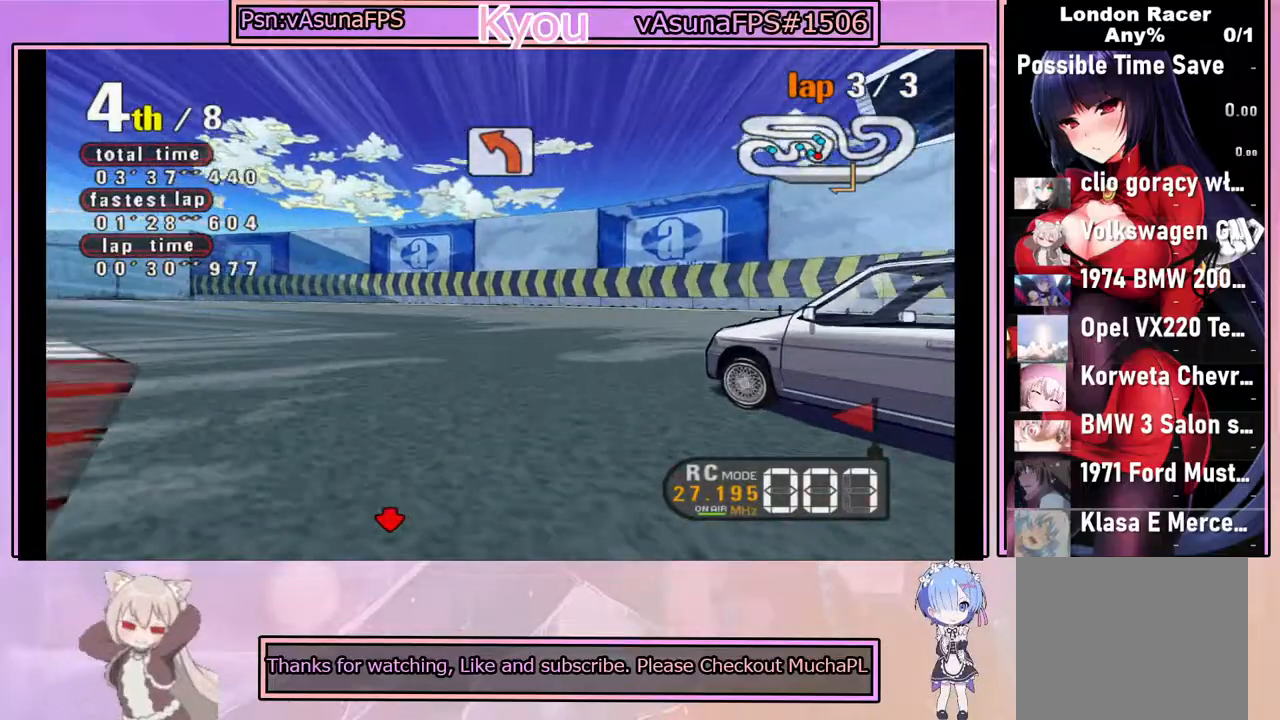
{"buttons": ["CROSS"], "left_stick": "left", "events": [[200, "CROSS", "down"], [417, "left_stick", "left"]]}
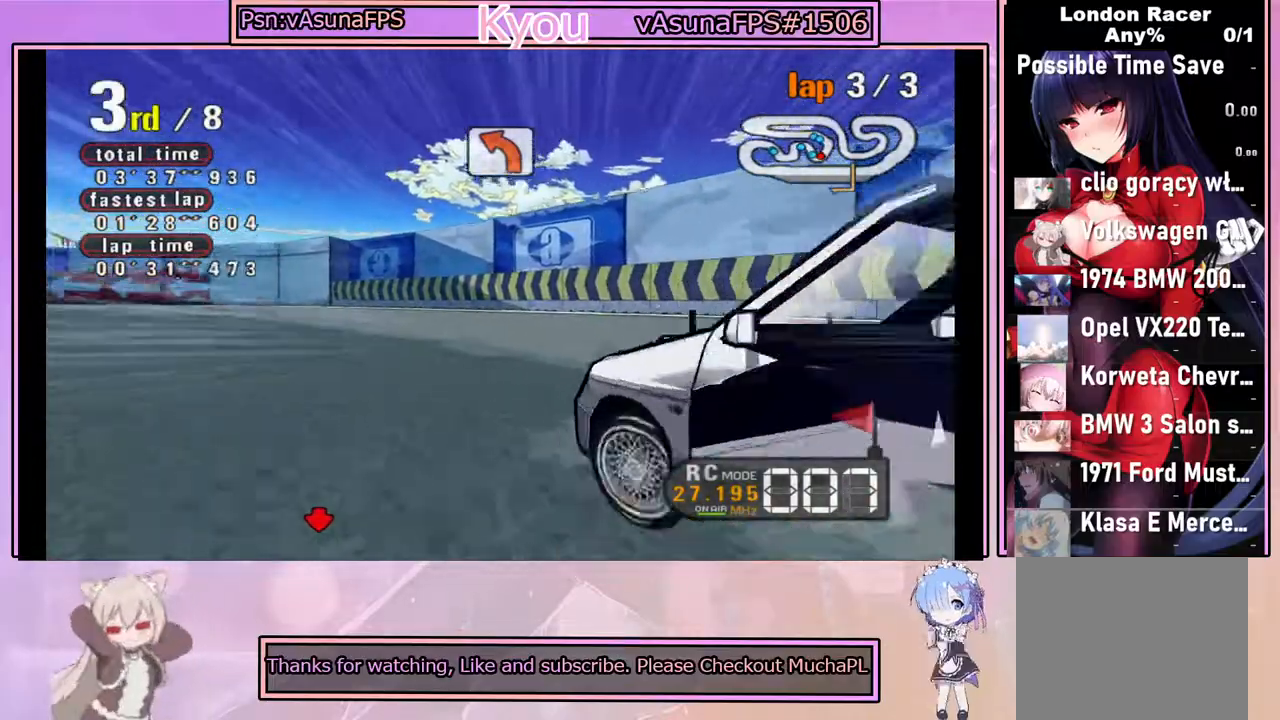
{"buttons": ["CROSS"], "left_stick": "center", "events": [[67, "left_stick", "center"]]}
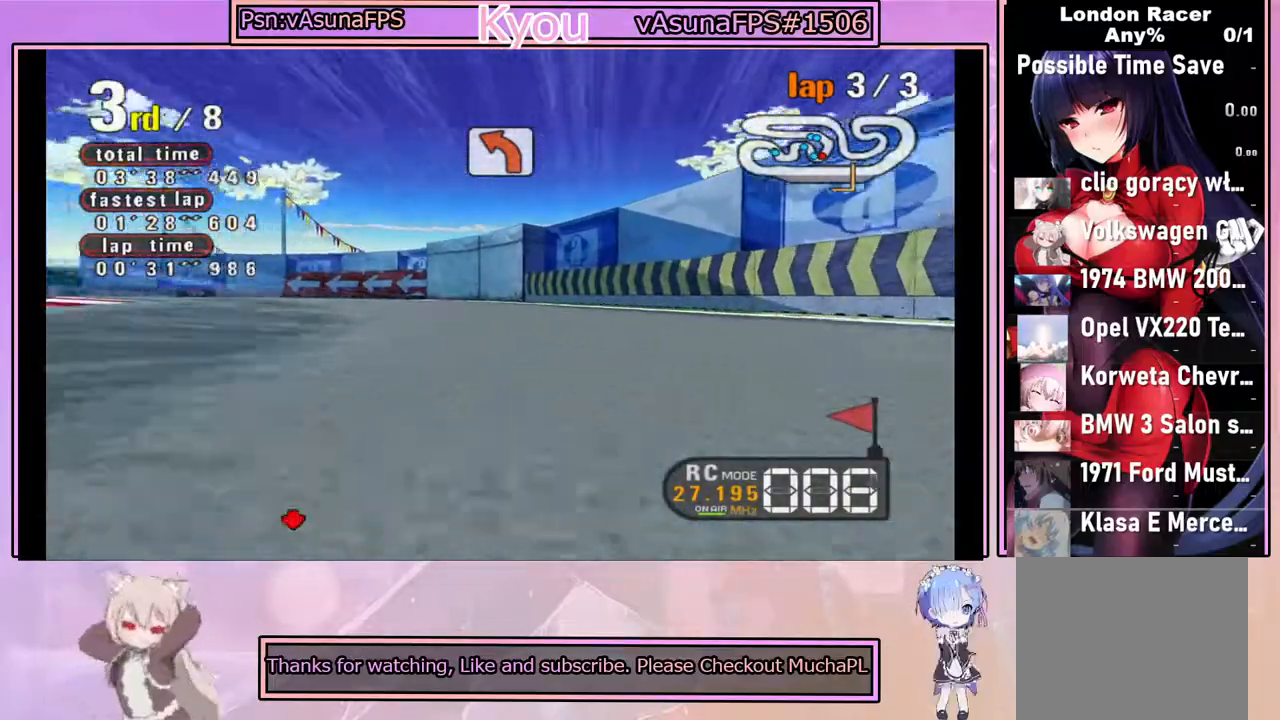
{"buttons": ["CROSS"], "left_stick": "center", "events": [[367, "left_stick", "right"], [483, "left_stick", "center"]]}